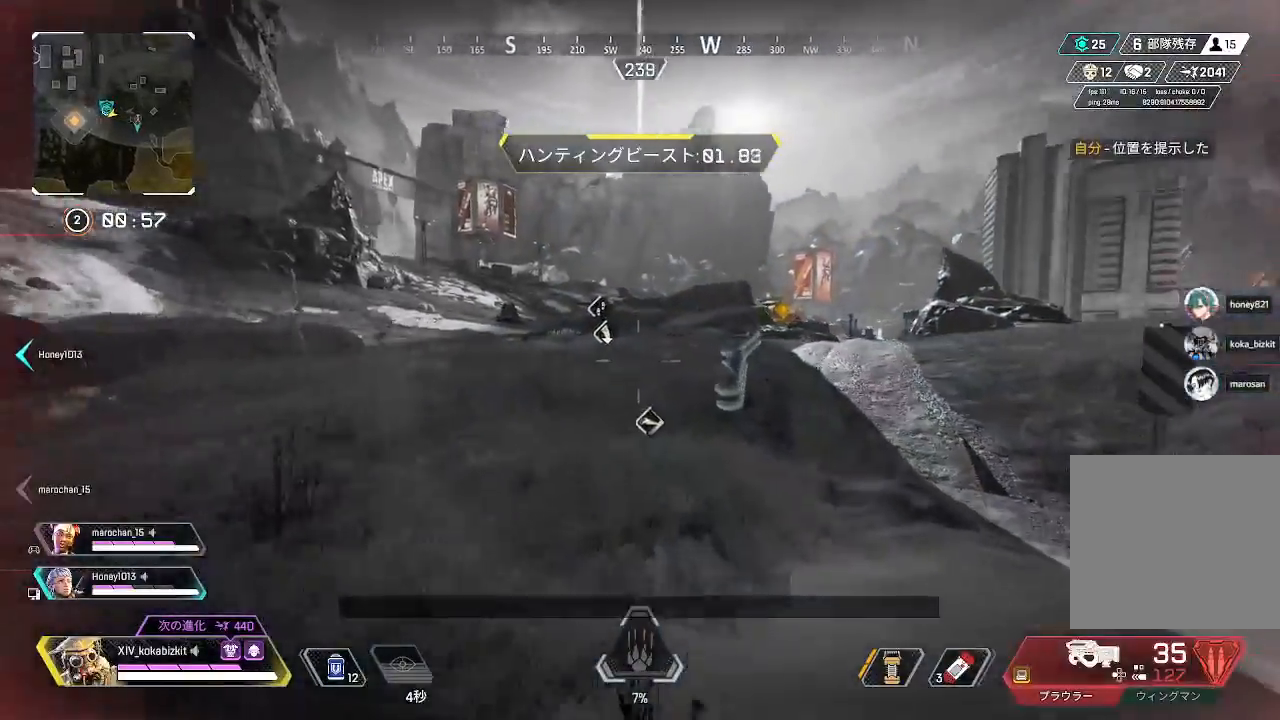
Gameplay with a controller (PlayStation layout); each line is a JSON object with the inputs held at the frame after it (dt_ms = milliseconds from this image to that frame). "events" lists button and stick changes between this image and that frame as [ms after this image, input, new state], when the widget could be followed in between.
{"dt_ms": 500, "buttons": ["L1"], "left_stick": "up", "right_stick": "right", "events": [[100, "right_stick", "center"], [183, "L1", "down"], [433, "R3", "down"], [450, "right_stick", "right"], [500, "R3", "up"]]}
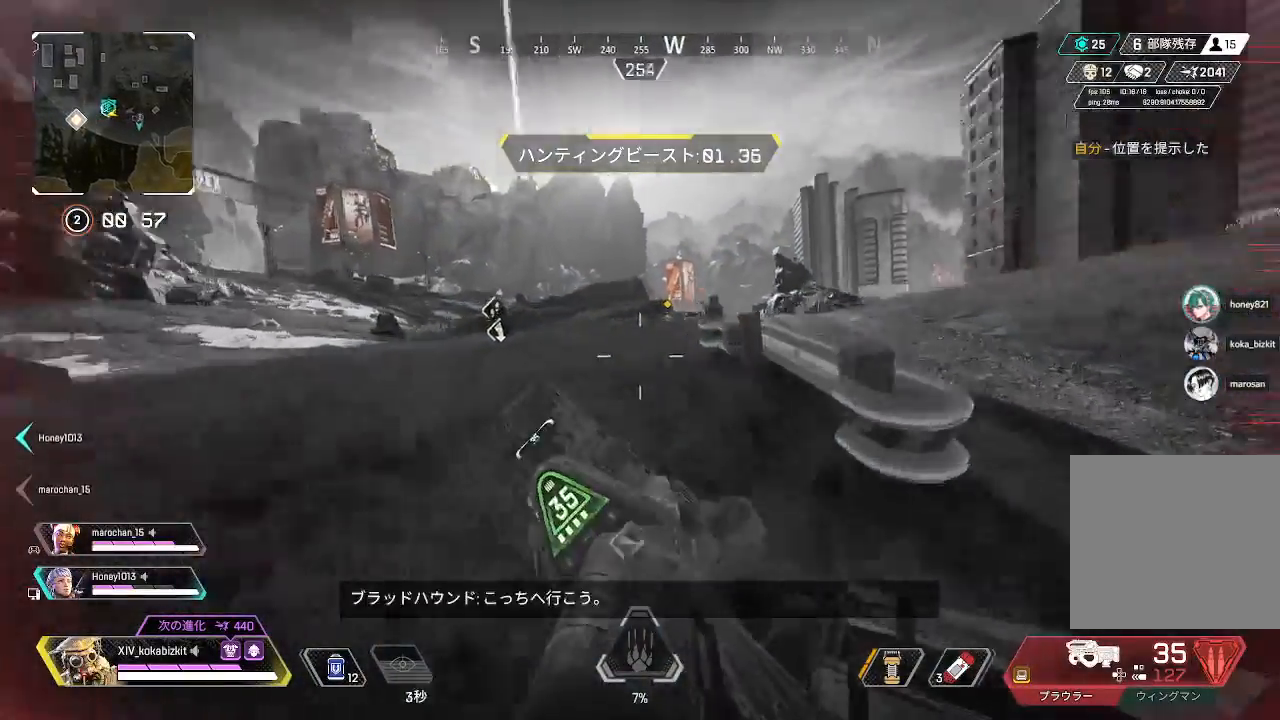
{"dt_ms": 500, "buttons": [], "left_stick": "up", "right_stick": "center", "events": [[67, "left_stick", "up-right"], [83, "L1", "up"], [133, "right_stick", "center"], [267, "left_stick", "up"]]}
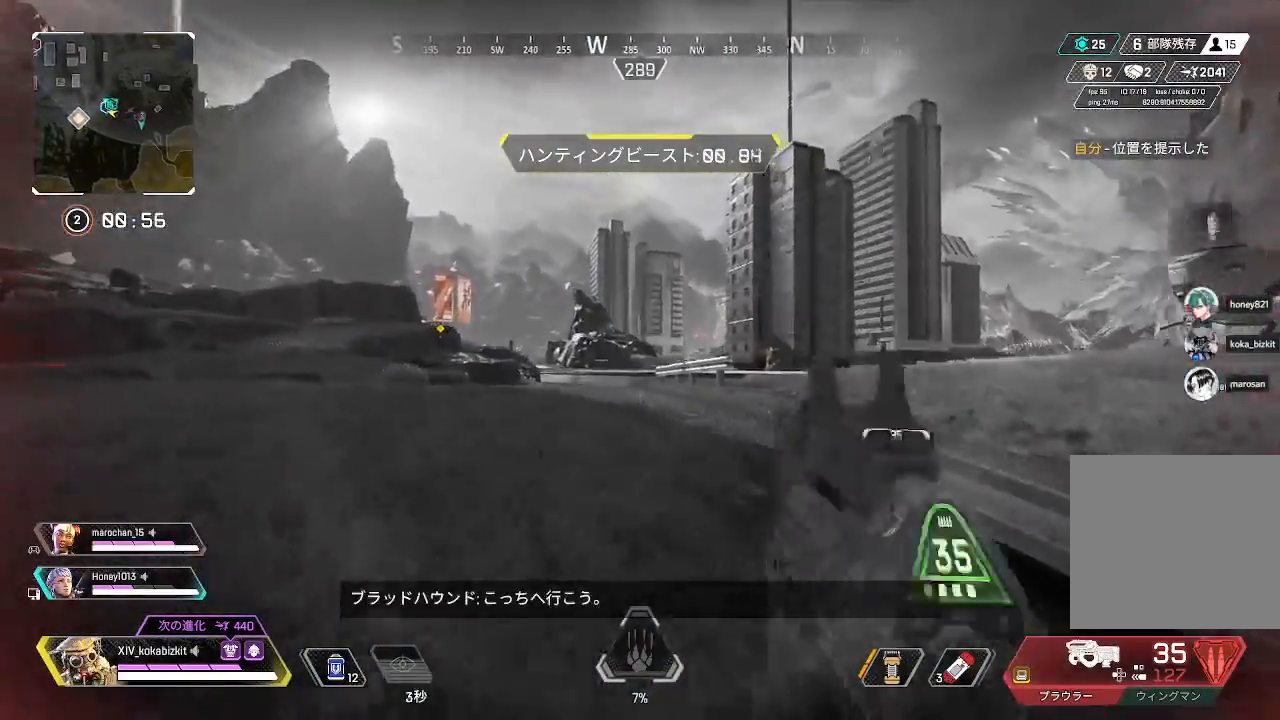
{"dt_ms": 500, "buttons": [], "left_stick": "up", "right_stick": "center", "events": [[33, "right_stick", "right"], [200, "right_stick", "center"]]}
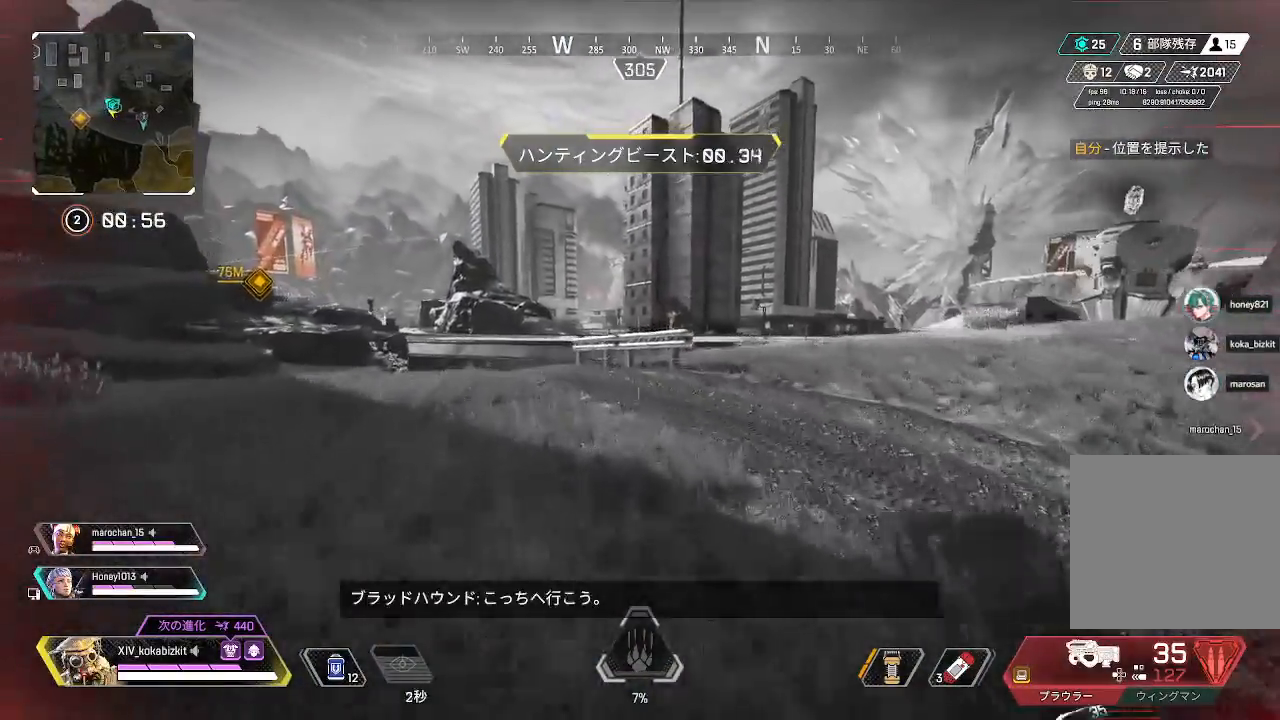
{"dt_ms": 500, "buttons": [], "left_stick": "up", "right_stick": "center", "events": [[300, "R3", "down"], [417, "R3", "up"]]}
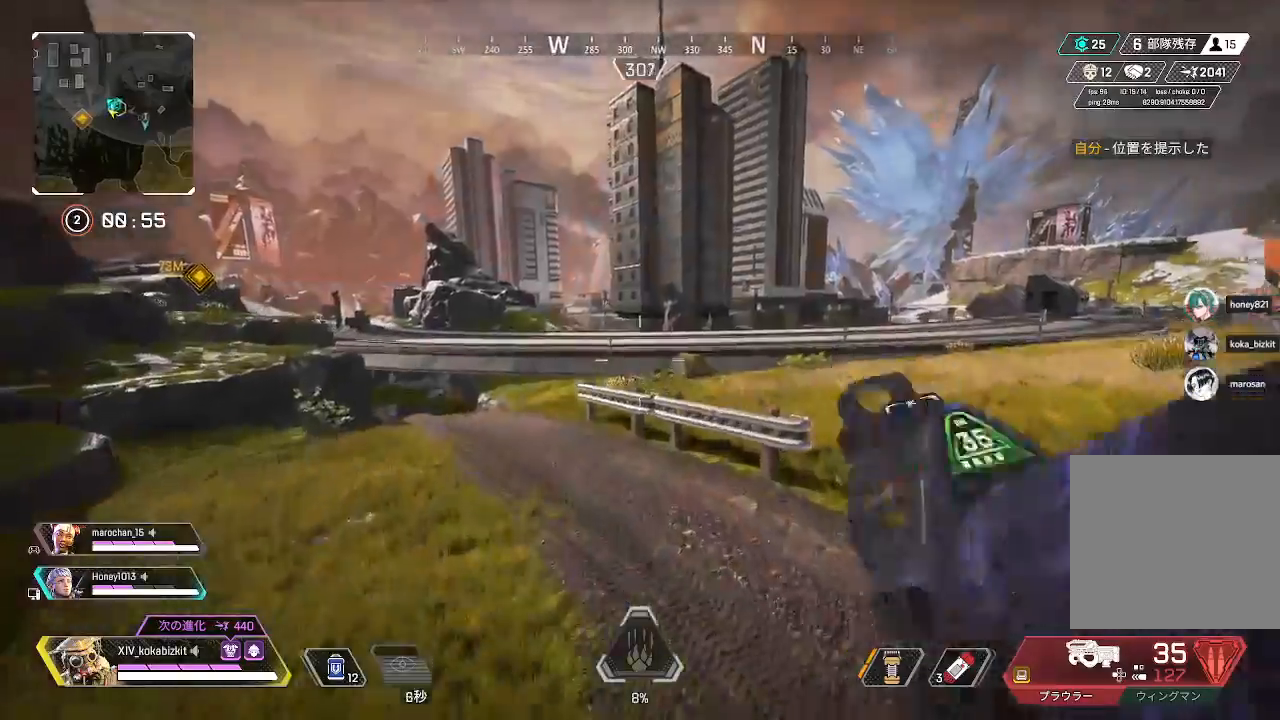
{"dt_ms": 500, "buttons": [], "left_stick": "up", "right_stick": "left", "events": [[417, "right_stick", "left"]]}
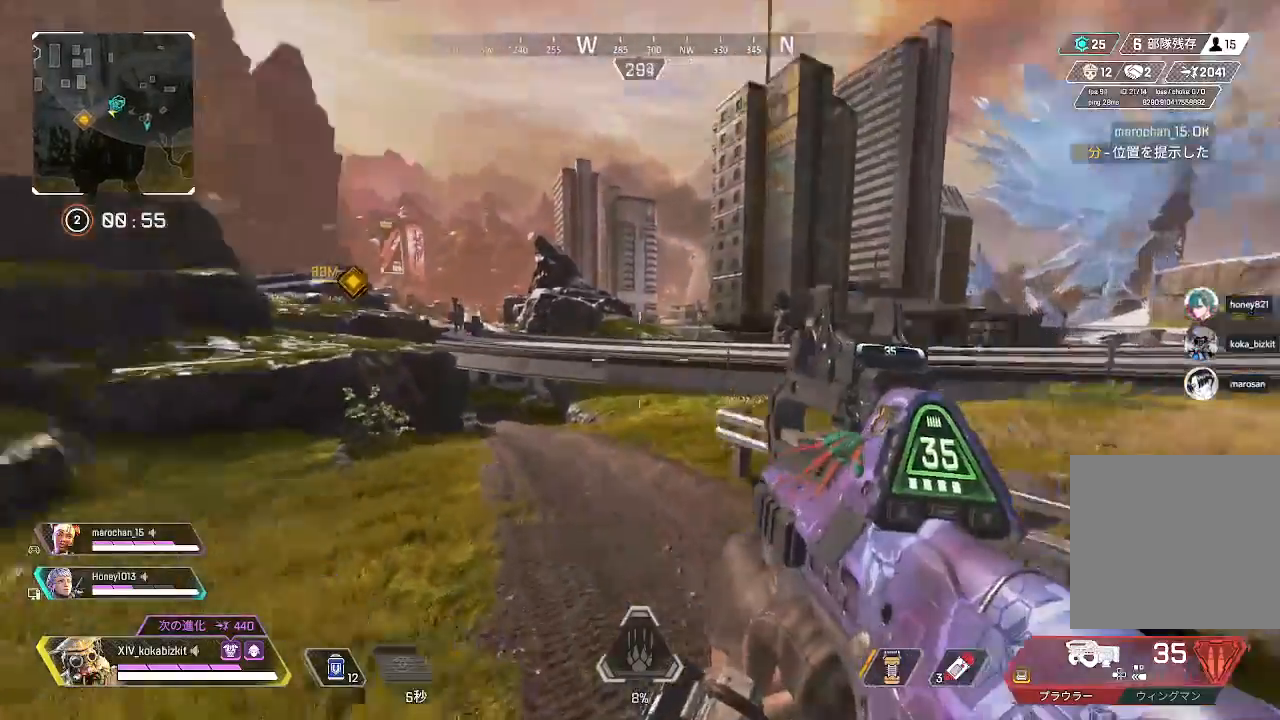
{"dt_ms": 500, "buttons": [], "left_stick": "up", "right_stick": "left", "events": [[100, "right_stick", "center"], [217, "TRIANGLE", "down"], [300, "TRIANGLE", "up"], [450, "right_stick", "left"]]}
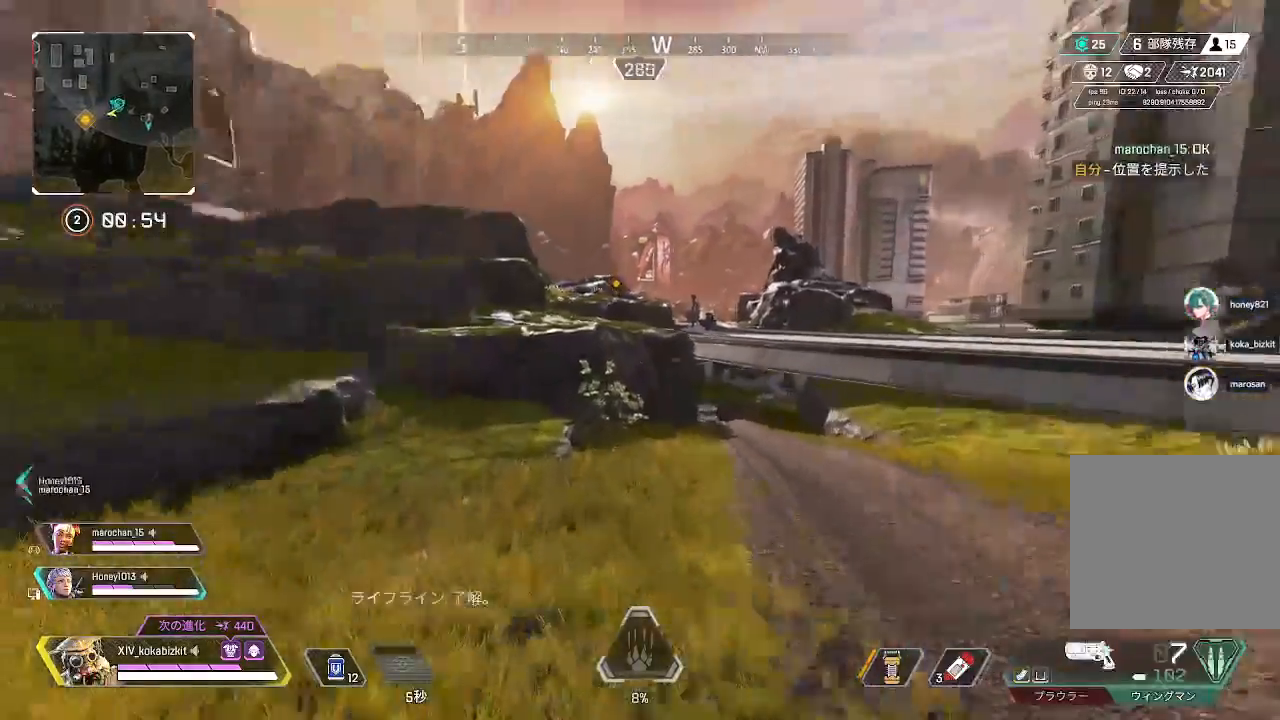
{"dt_ms": 500, "buttons": ["L1", "R3"], "left_stick": "up", "right_stick": "center", "events": [[217, "L1", "down"], [417, "right_stick", "center"], [500, "R3", "down"]]}
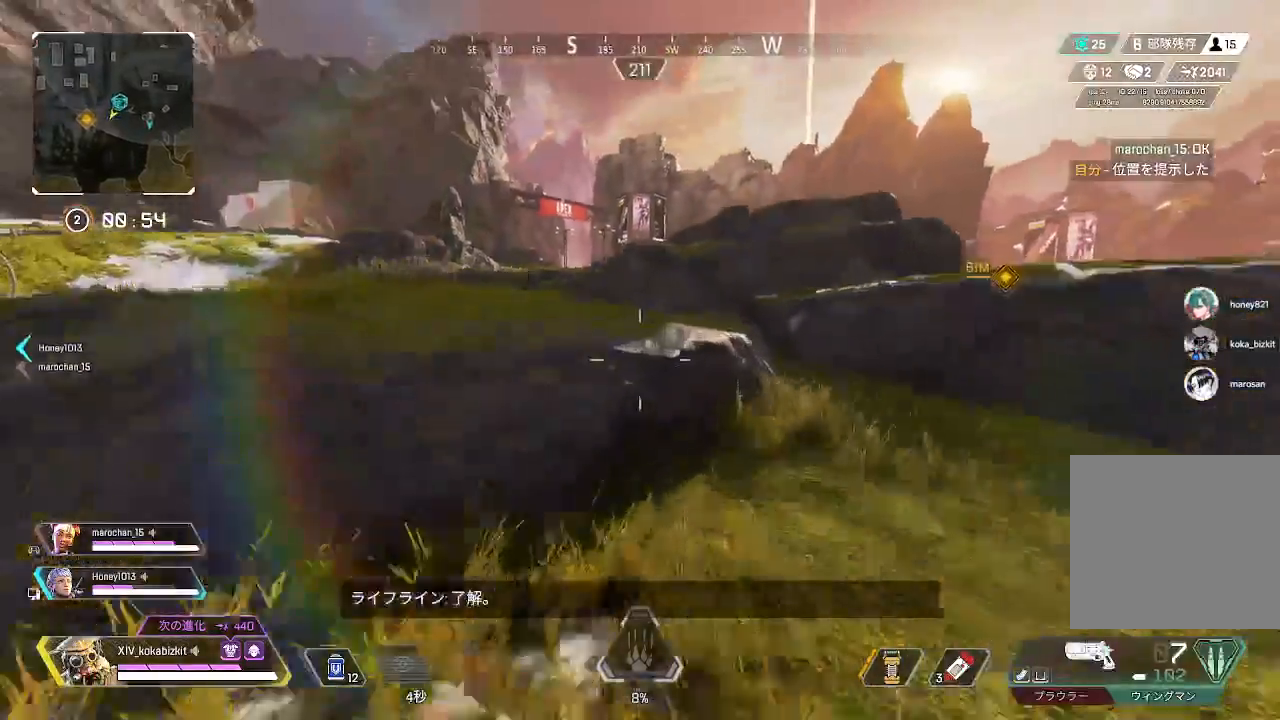
{"dt_ms": 500, "buttons": [], "left_stick": "up", "right_stick": "center", "events": [[100, "R3", "up"], [133, "L1", "up"]]}
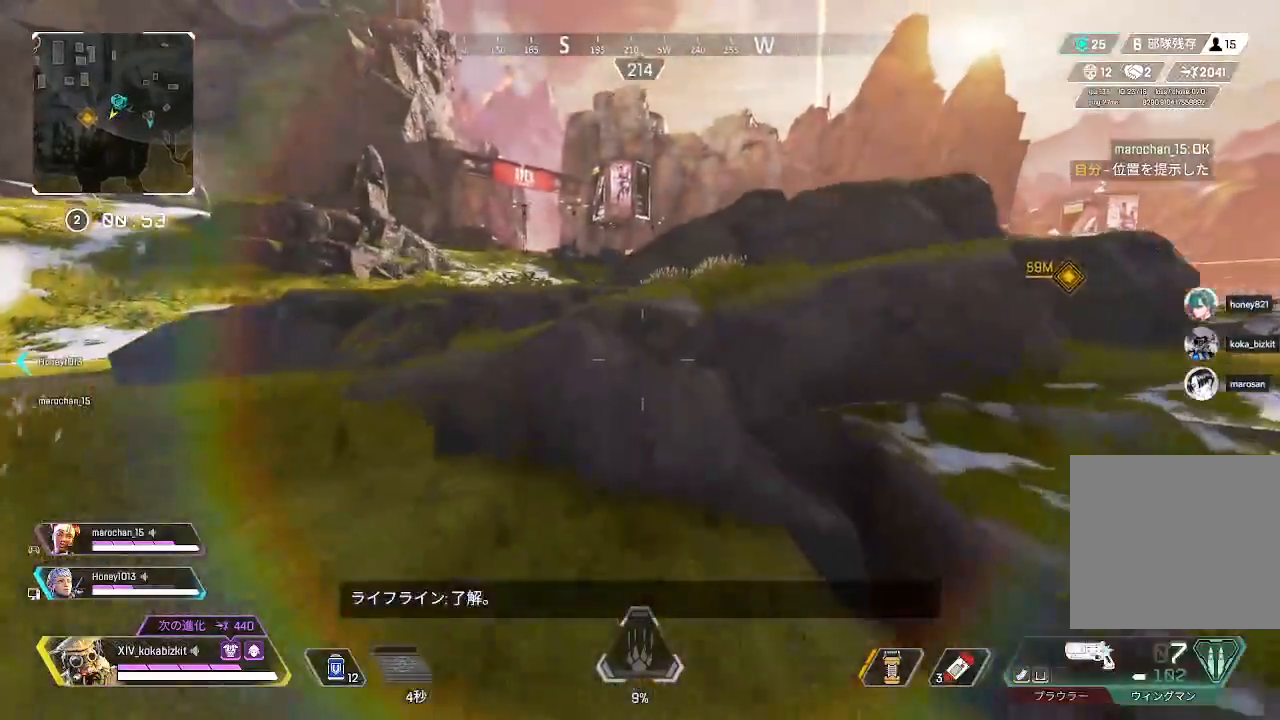
{"dt_ms": 500, "buttons": [], "left_stick": "up", "right_stick": "center", "events": [[317, "R3", "down"], [417, "R3", "up"]]}
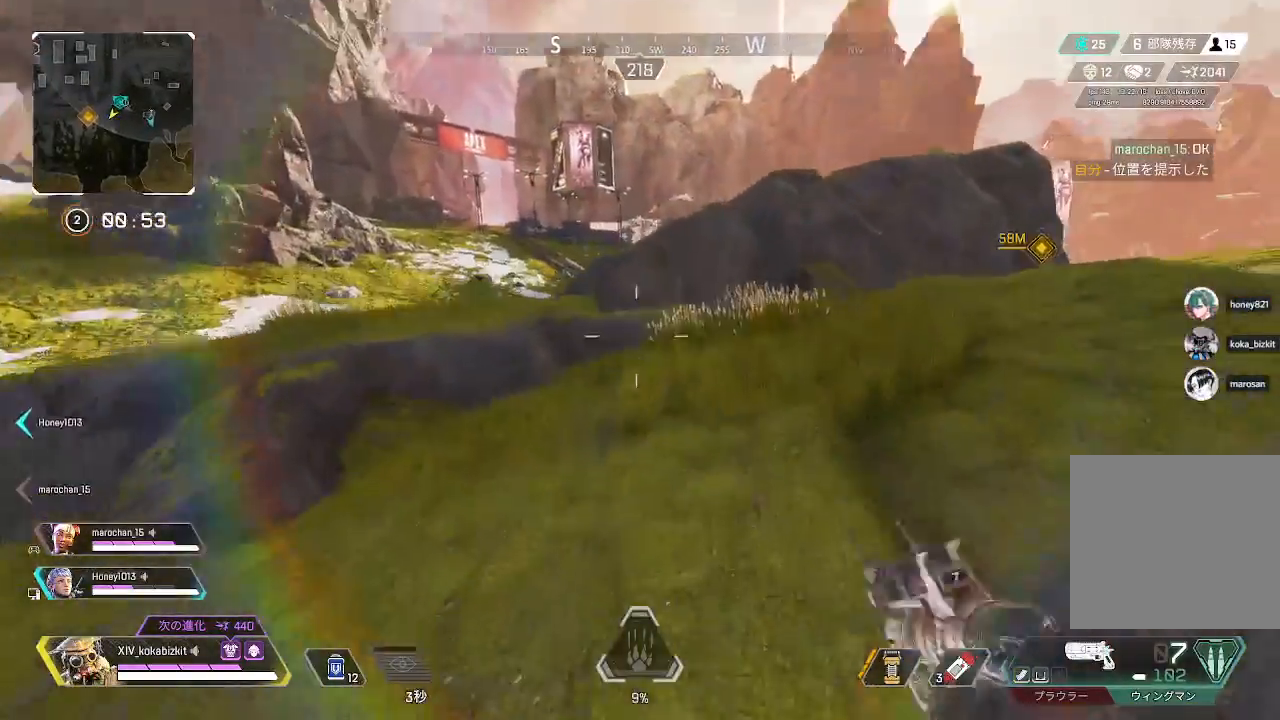
{"dt_ms": 1000, "buttons": [], "left_stick": "up", "right_stick": "center"}
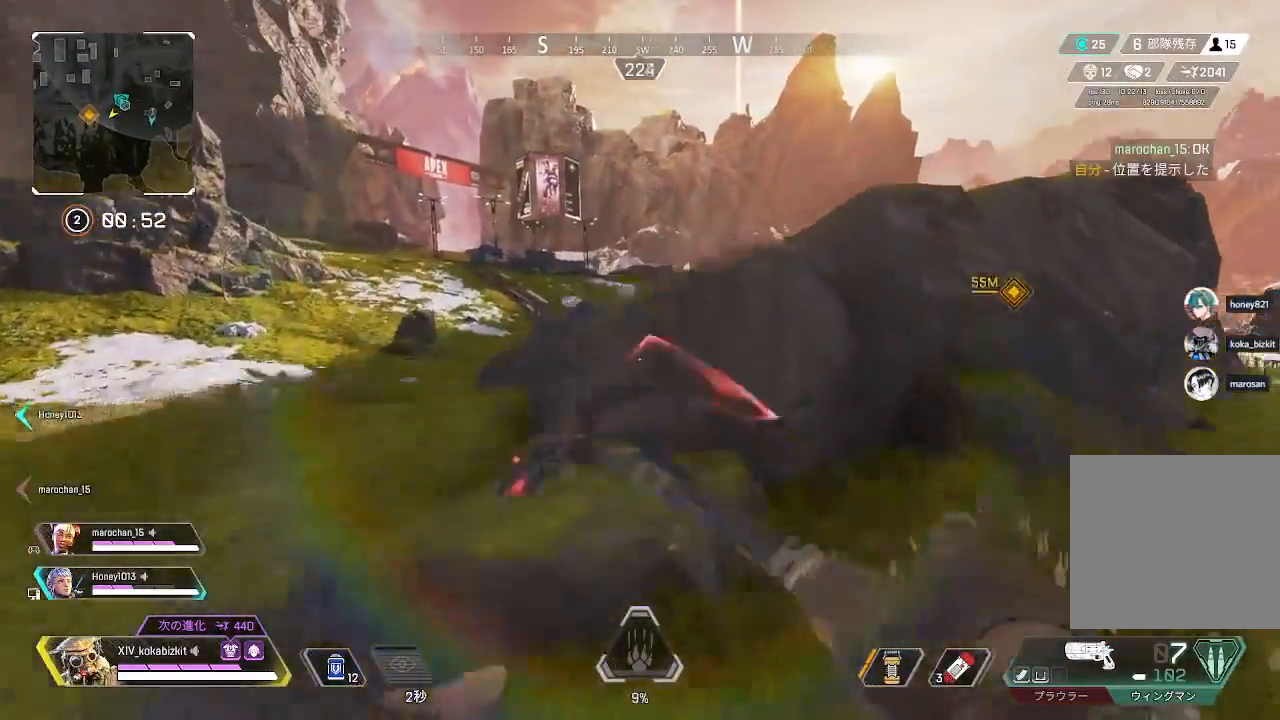
{"dt_ms": 500, "buttons": [], "left_stick": "up", "right_stick": "center", "events": []}
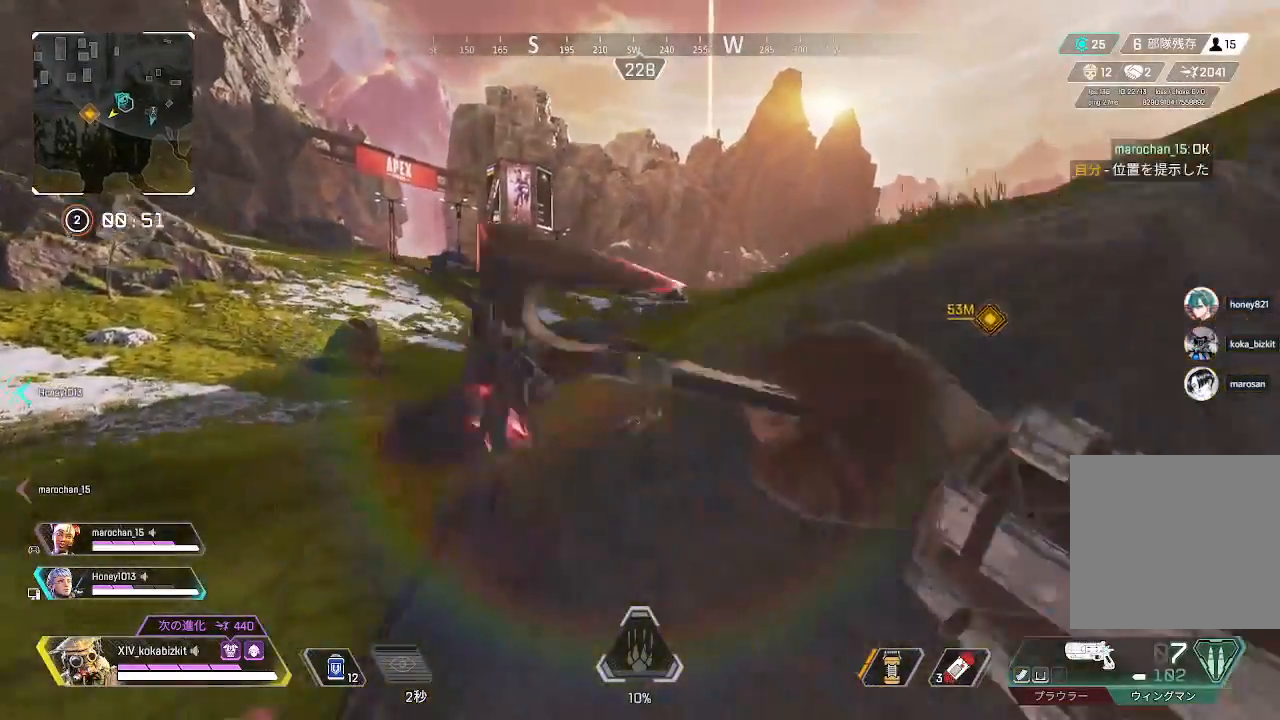
{"dt_ms": 500, "buttons": [], "left_stick": "up", "right_stick": "center", "events": [[67, "R3", "down"], [167, "R3", "up"], [167, "right_stick", "right"], [450, "right_stick", "center"]]}
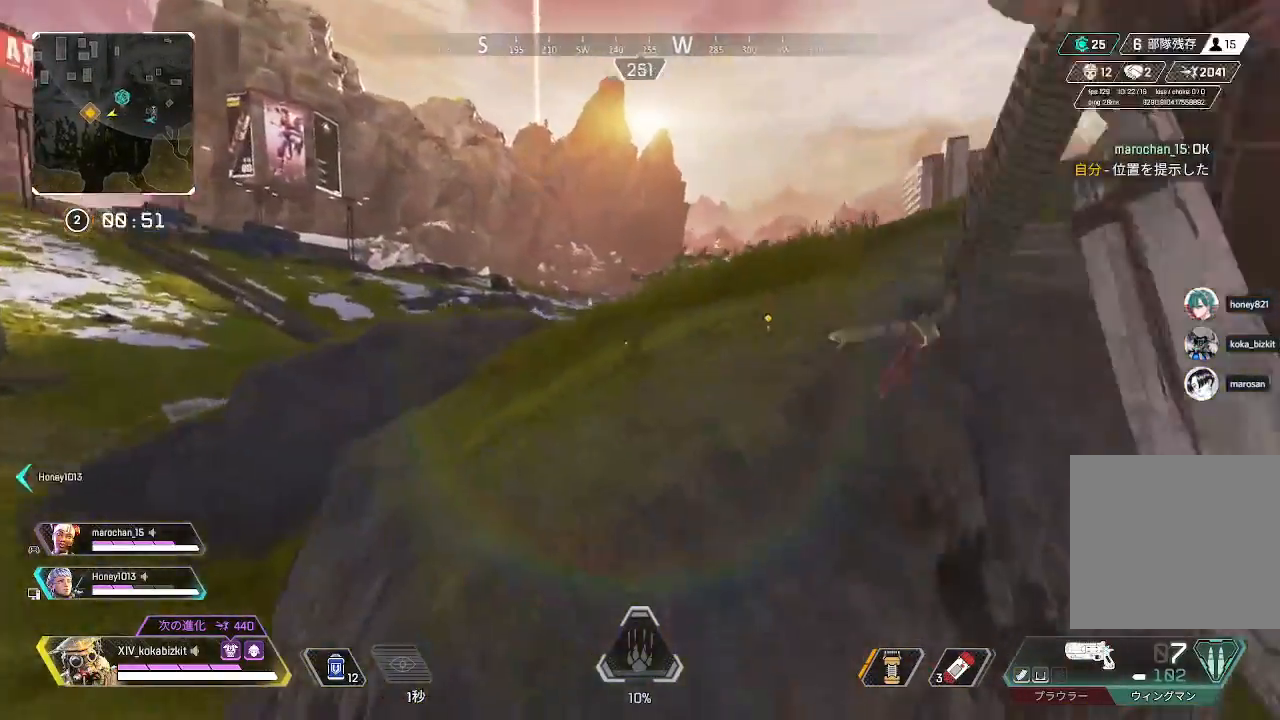
{"dt_ms": 500, "buttons": [], "left_stick": "up", "right_stick": "center", "events": []}
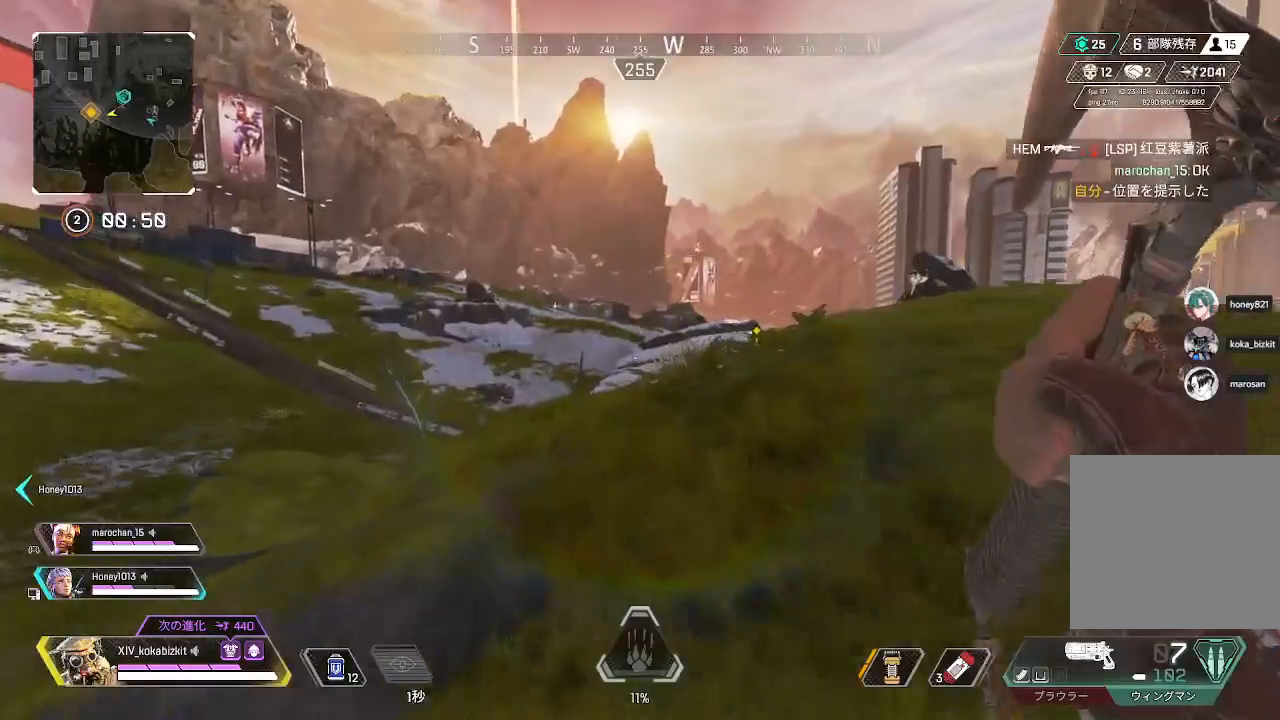
{"dt_ms": 500, "buttons": [], "left_stick": "up", "right_stick": "center", "events": []}
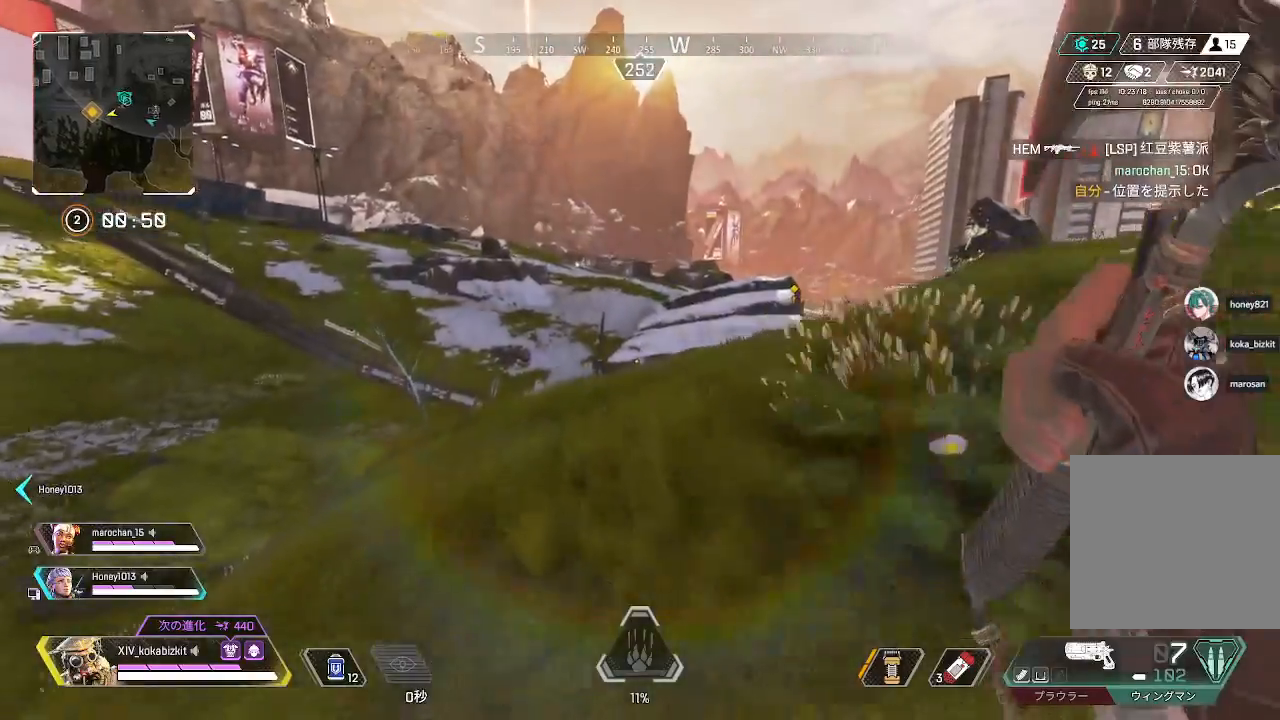
{"dt_ms": 500, "buttons": [], "left_stick": "up", "right_stick": "down", "events": [[450, "right_stick", "down"]]}
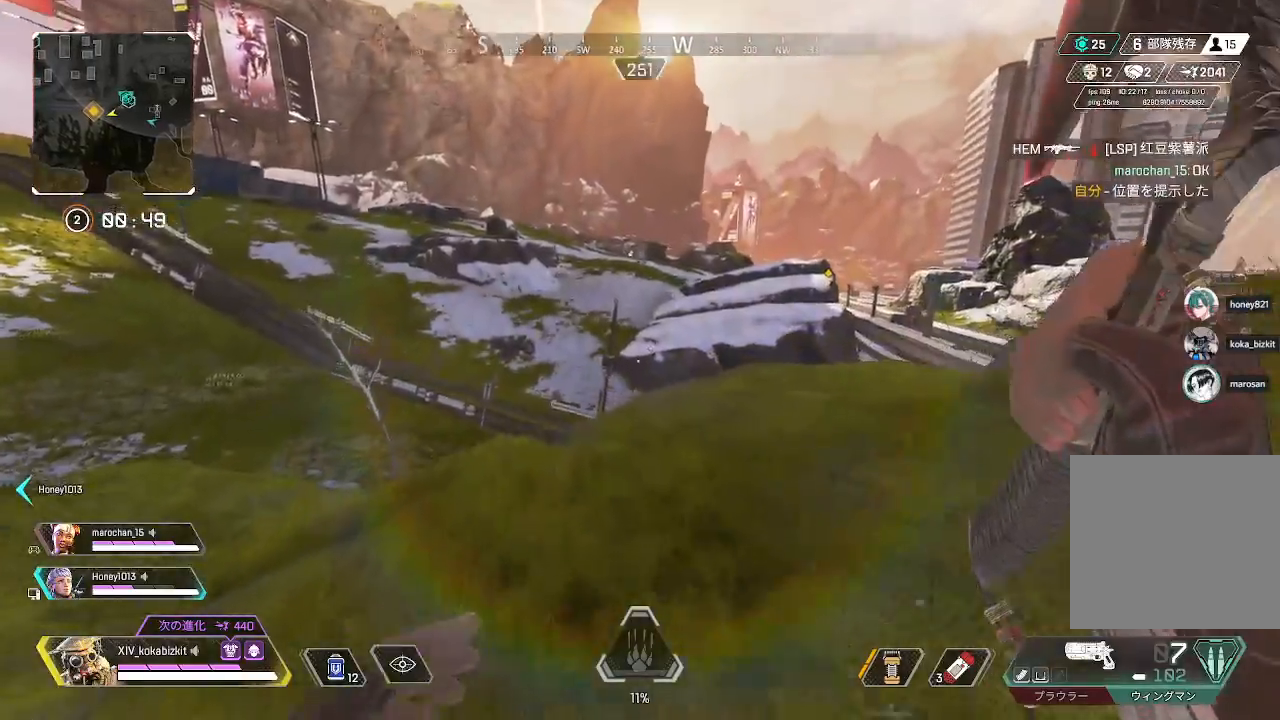
{"dt_ms": 500, "buttons": ["L1"], "left_stick": "up", "right_stick": "up-left", "events": [[83, "right_stick", "down-left"], [267, "right_stick", "left"], [333, "L1", "down"], [367, "right_stick", "up-left"]]}
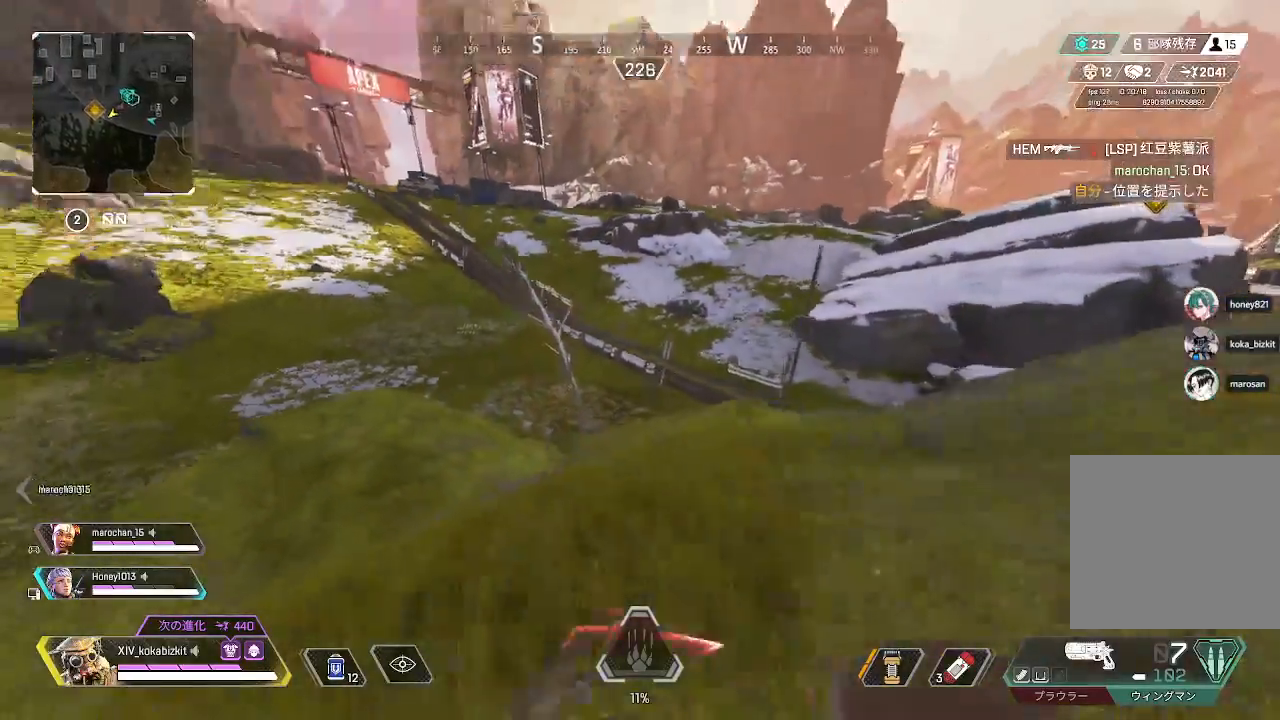
{"dt_ms": 500, "buttons": [], "left_stick": "up", "right_stick": "center", "events": [[167, "right_stick", "center"], [250, "R3", "down"], [350, "R3", "up"], [467, "L1", "up"]]}
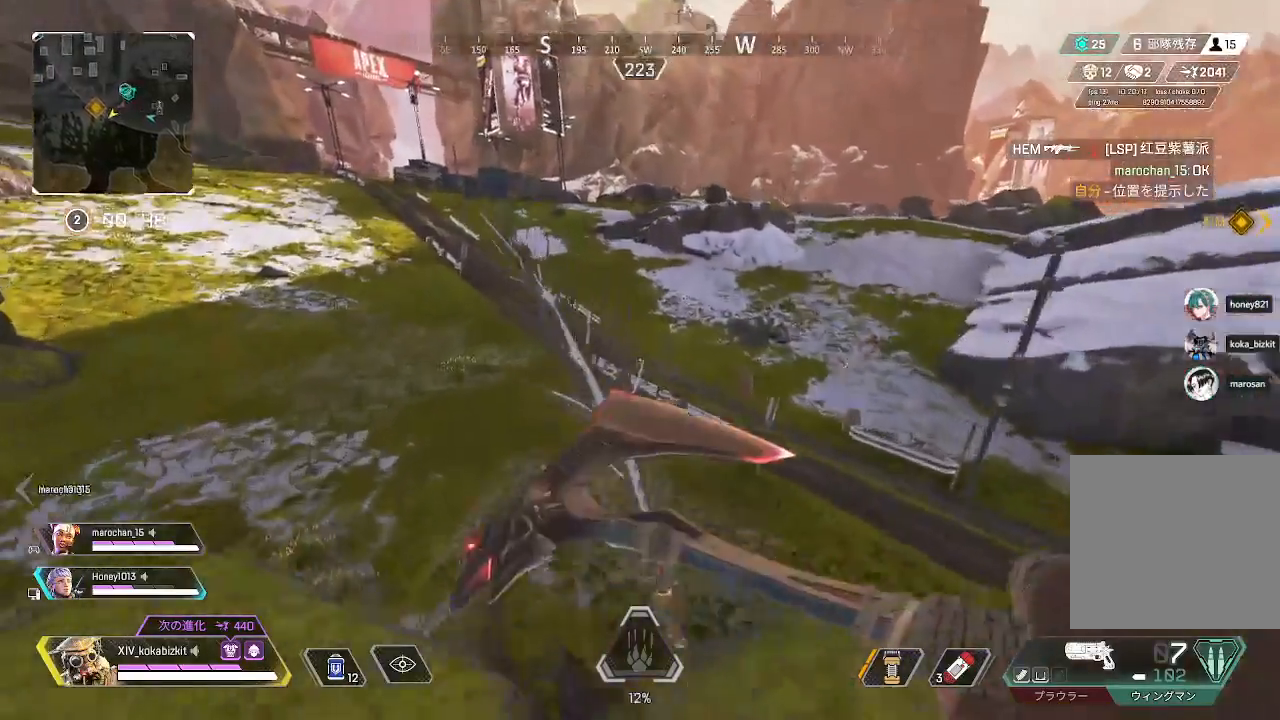
{"dt_ms": 500, "buttons": [], "left_stick": "up", "right_stick": "center", "events": []}
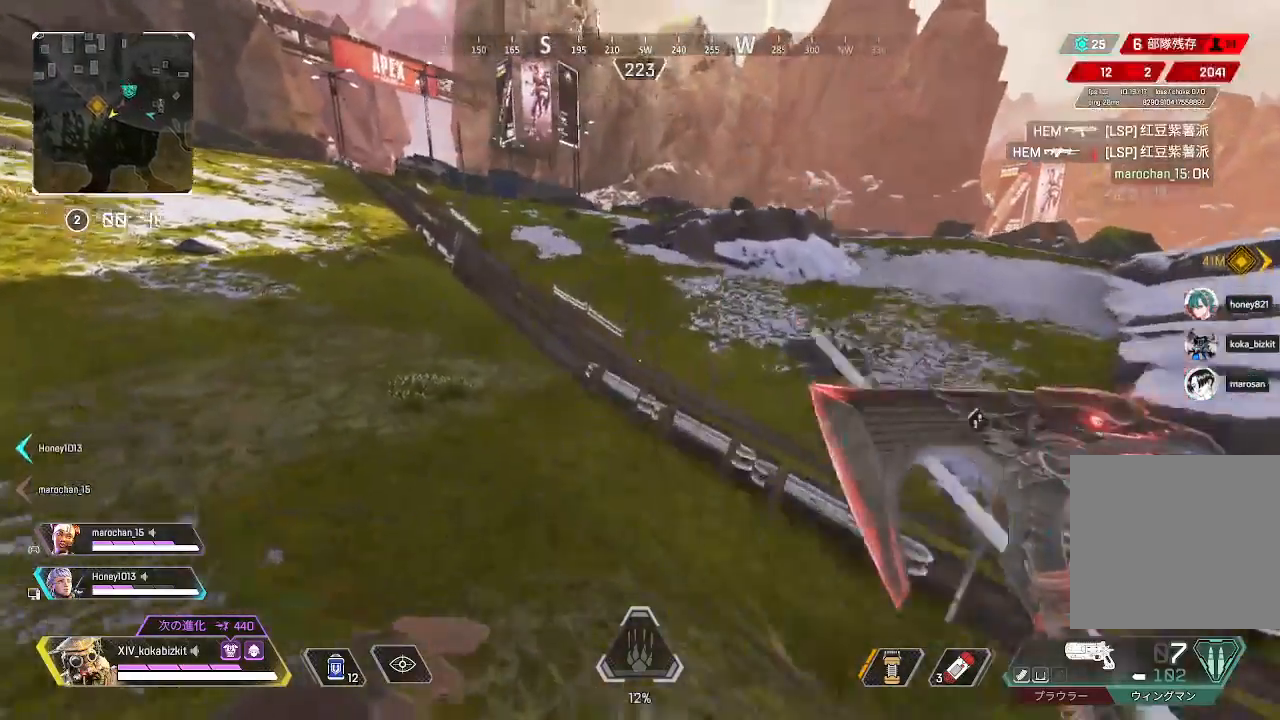
{"dt_ms": 500, "buttons": [], "left_stick": "up", "right_stick": "center", "events": [[250, "right_stick", "up-left"], [417, "right_stick", "center"]]}
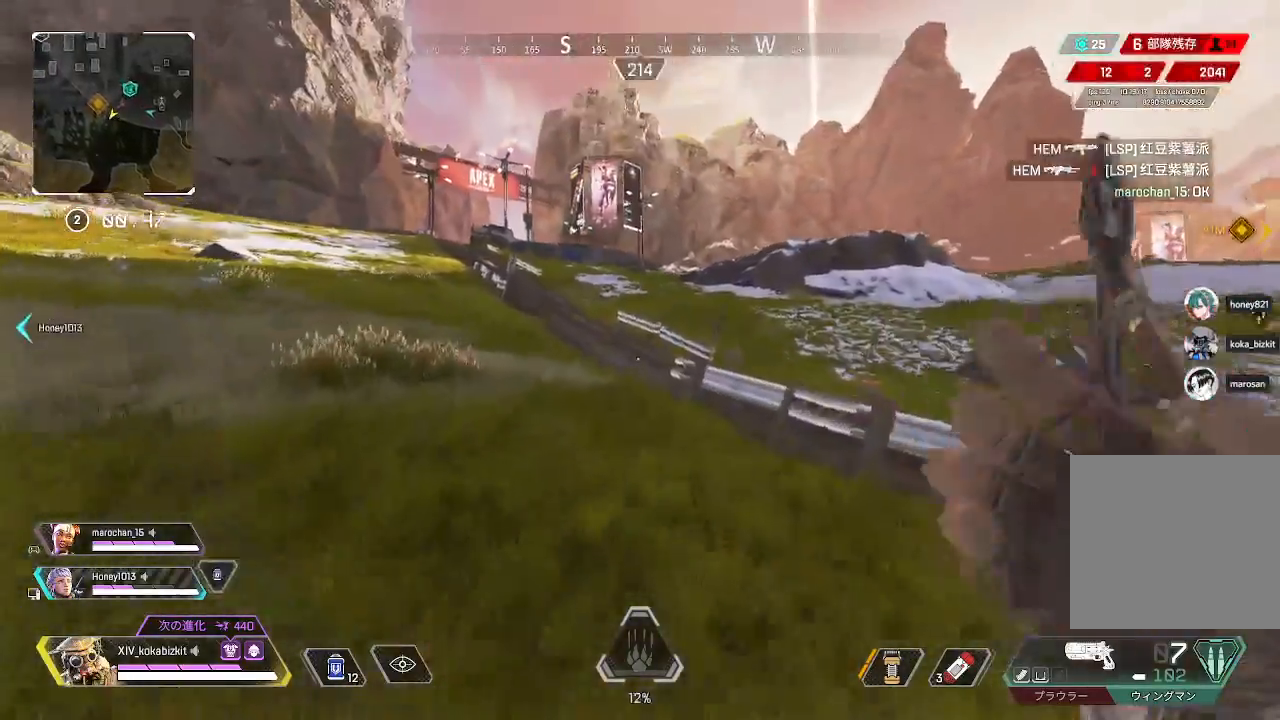
{"dt_ms": 500, "buttons": [], "left_stick": "up", "right_stick": "center", "events": [[333, "right_stick", "right"], [433, "right_stick", "center"]]}
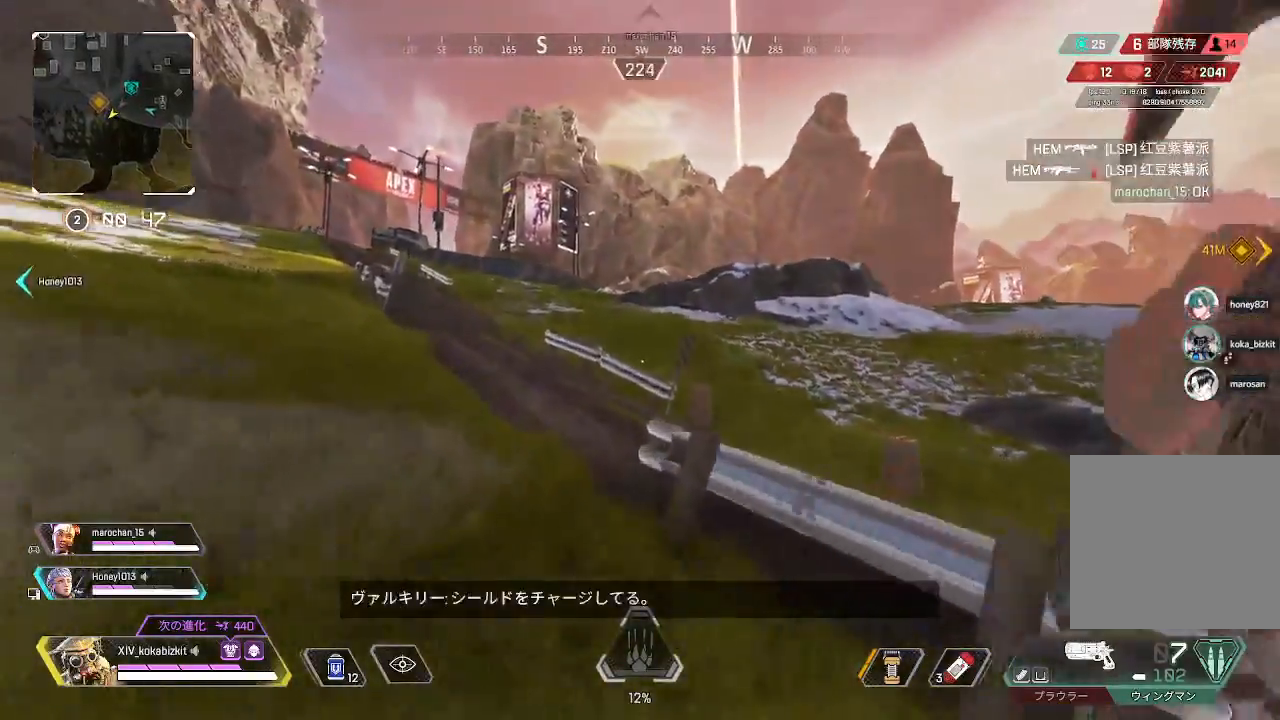
{"dt_ms": 500, "buttons": [], "left_stick": "up", "right_stick": "center", "events": []}
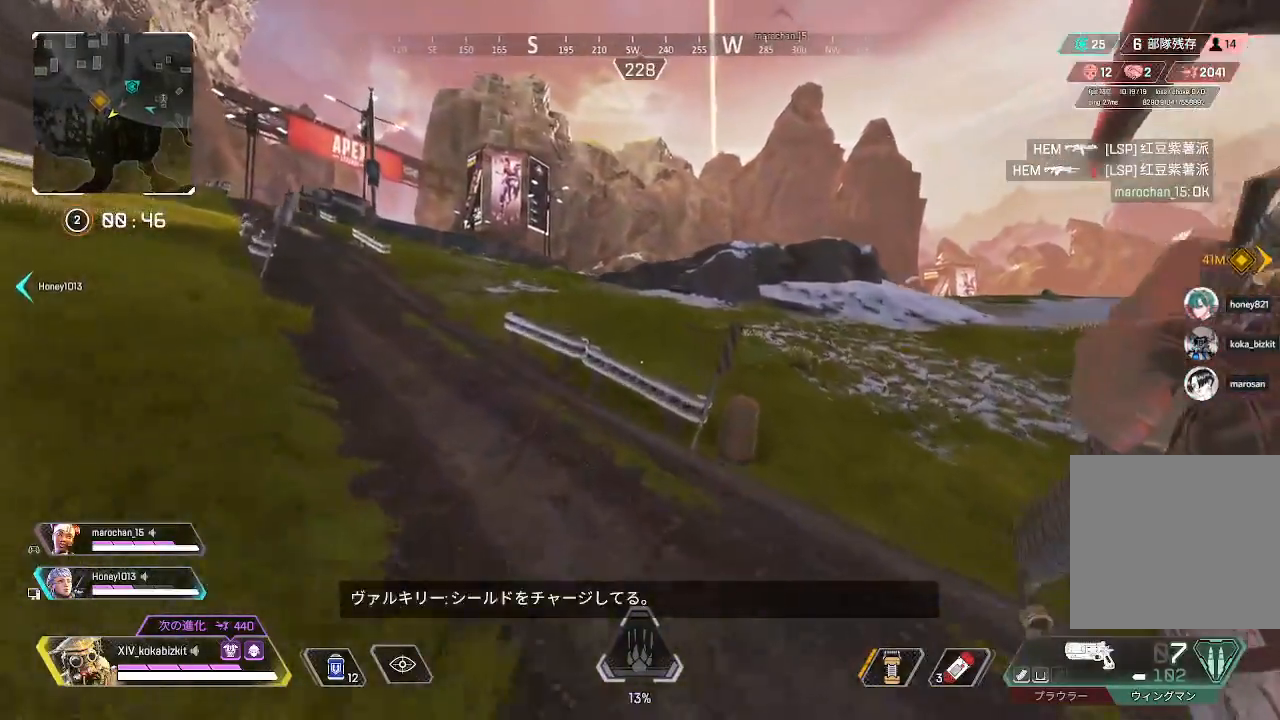
{"dt_ms": 500, "buttons": [], "left_stick": "up", "right_stick": "center", "events": [[267, "right_stick", "up-left"], [400, "right_stick", "center"]]}
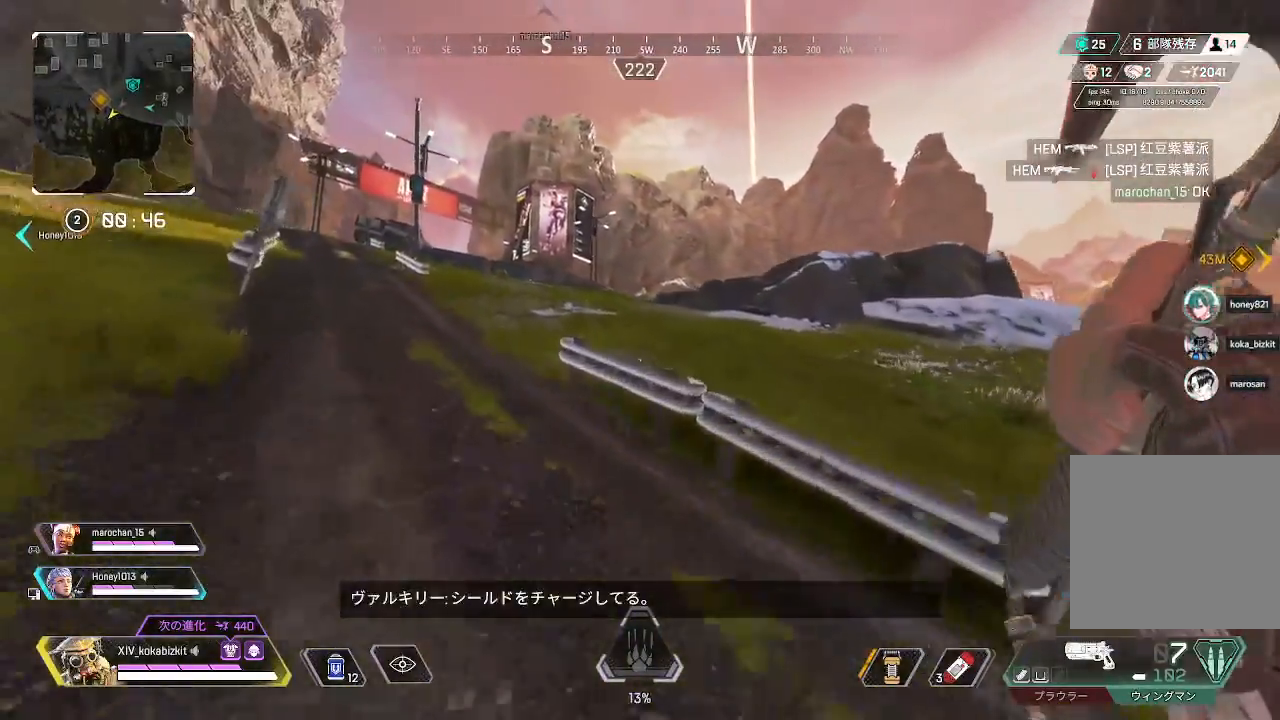
{"dt_ms": 500, "buttons": ["L1"], "left_stick": "up", "right_stick": "center", "events": [[400, "L1", "down"]]}
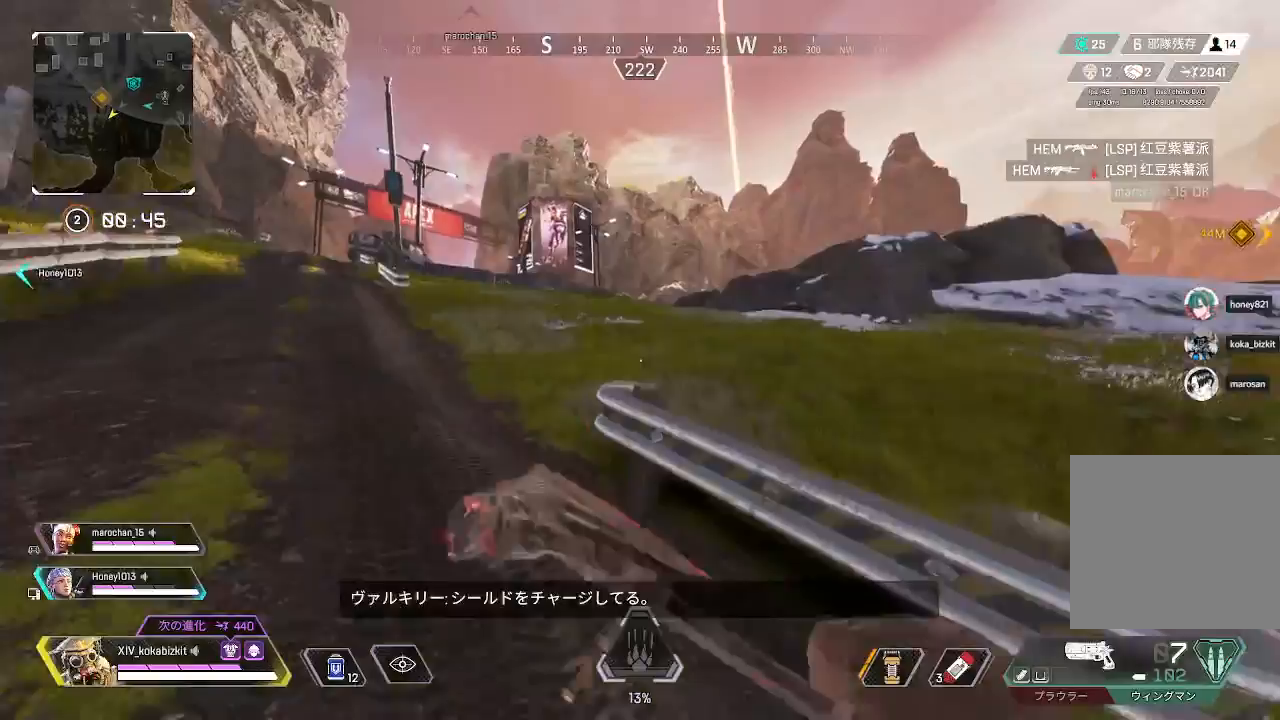
{"dt_ms": 500, "buttons": [], "left_stick": "up", "right_stick": "center", "events": [[200, "R3", "down"], [283, "R3", "up"], [333, "L1", "up"]]}
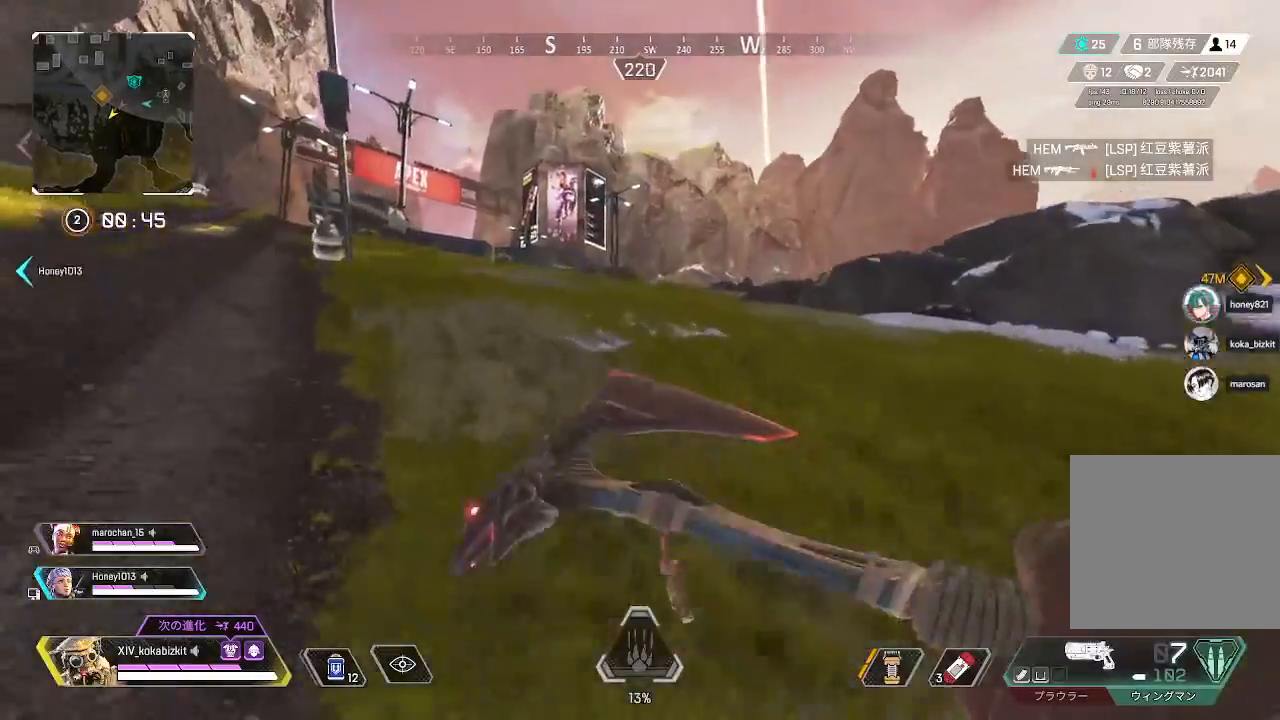
{"dt_ms": 500, "buttons": [], "left_stick": "up", "right_stick": "center", "events": [[183, "right_stick", "right"], [400, "right_stick", "center"]]}
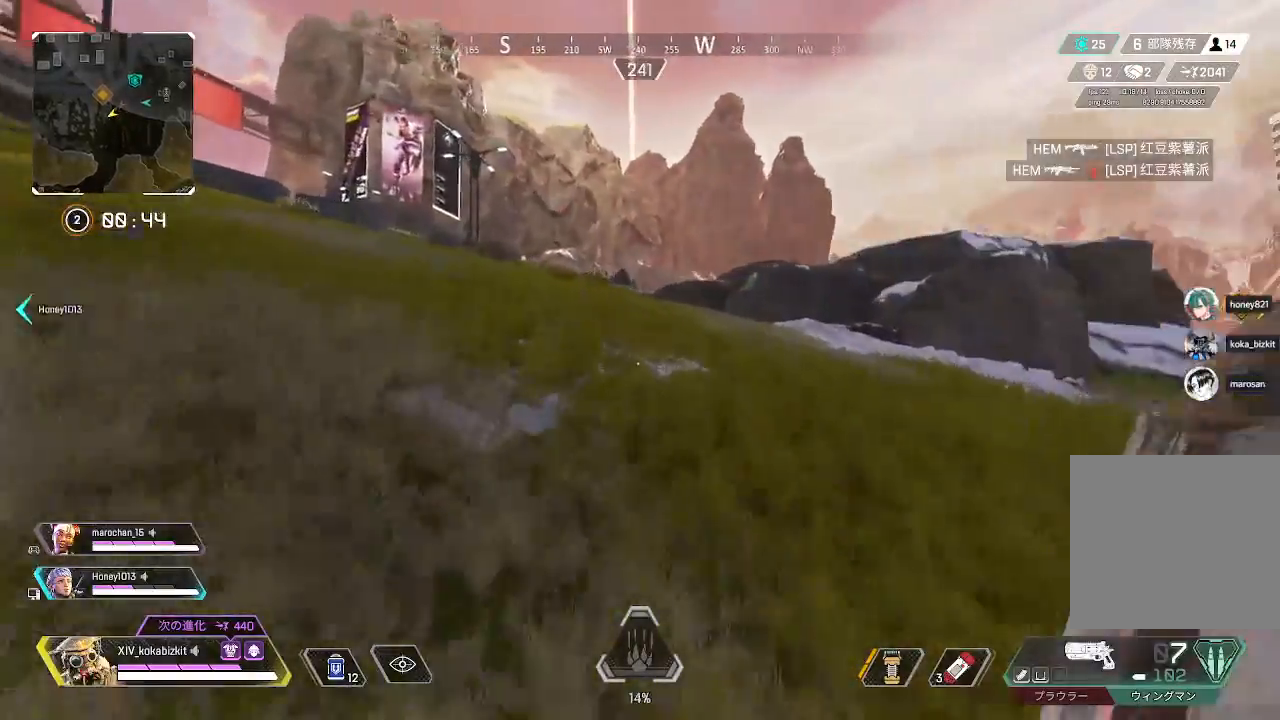
{"dt_ms": 500, "buttons": [], "left_stick": "up", "right_stick": "center", "events": []}
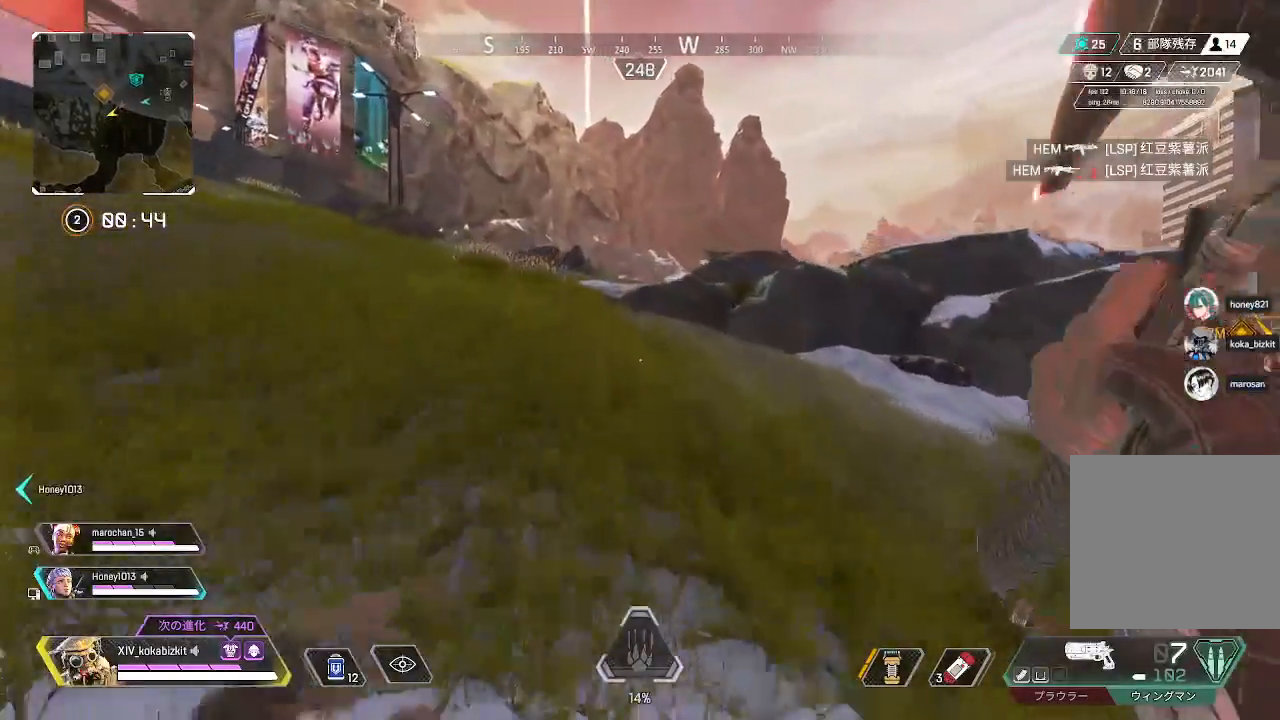
{"dt_ms": 500, "buttons": [], "left_stick": "up", "right_stick": "center", "events": []}
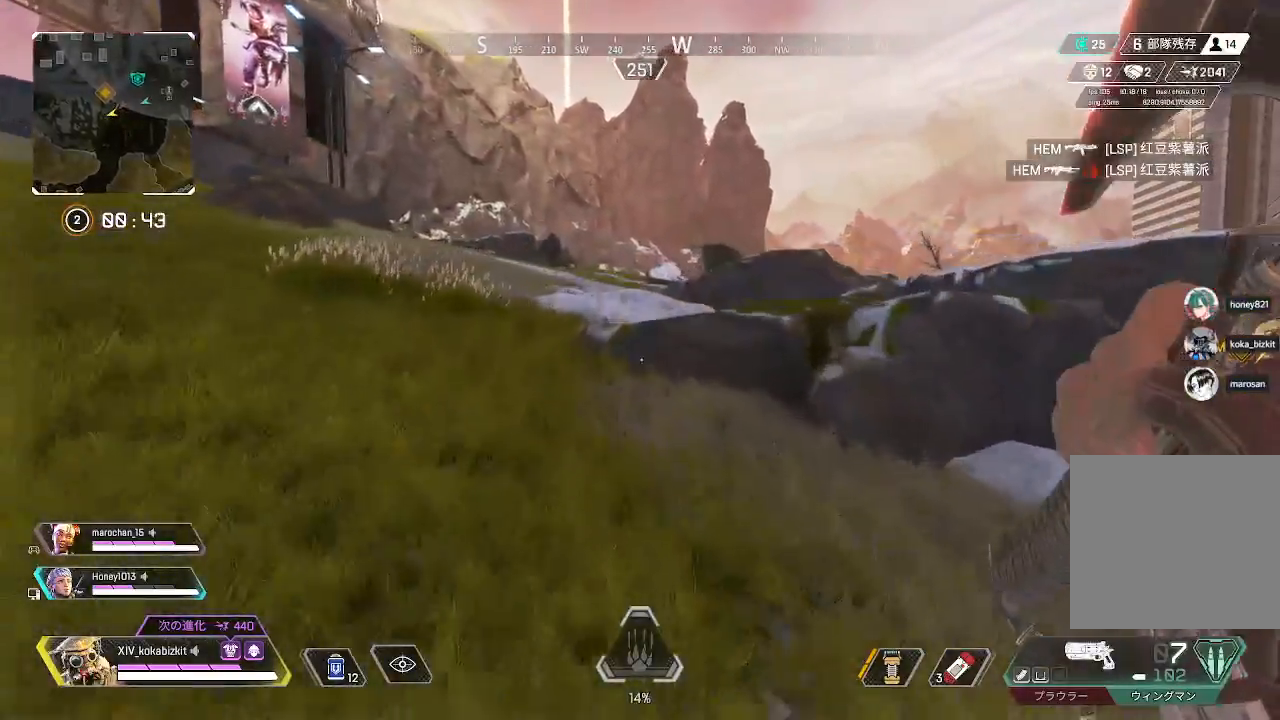
{"dt_ms": 500, "buttons": [], "left_stick": "up", "right_stick": "center", "events": []}
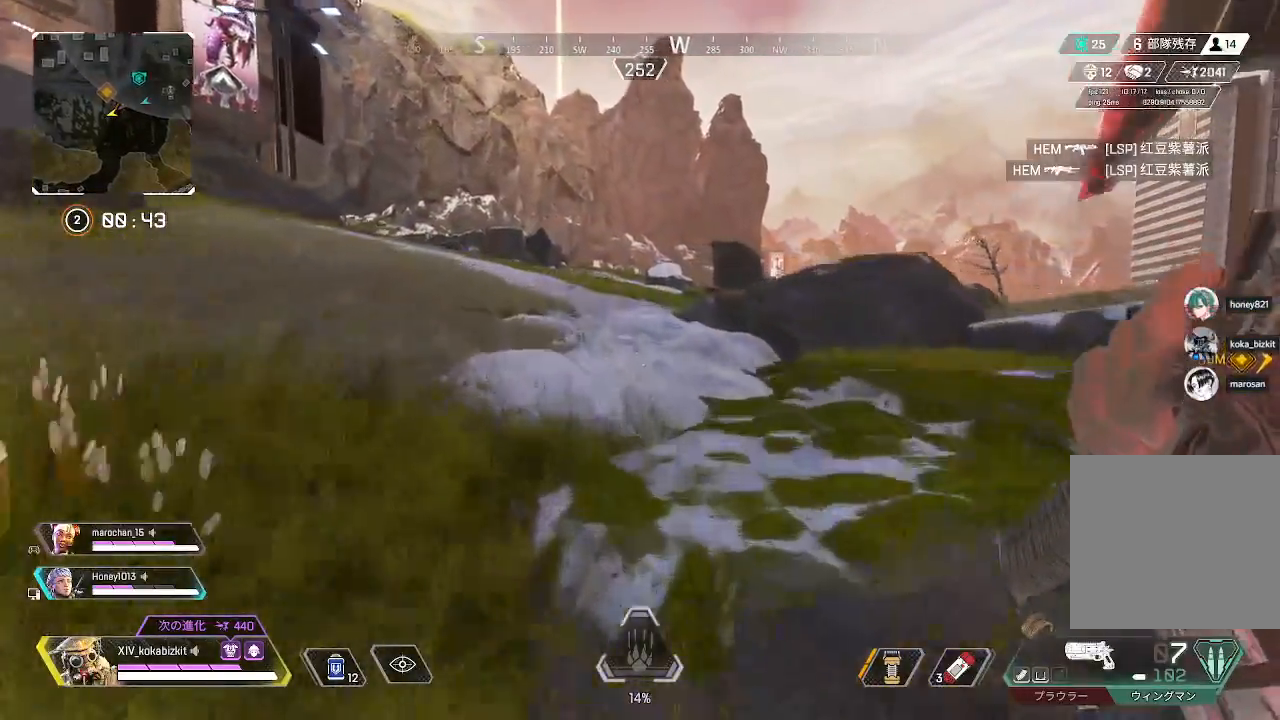
{"dt_ms": 500, "buttons": [], "left_stick": "up", "right_stick": "center", "events": [[283, "right_stick", "right"], [367, "right_stick", "center"]]}
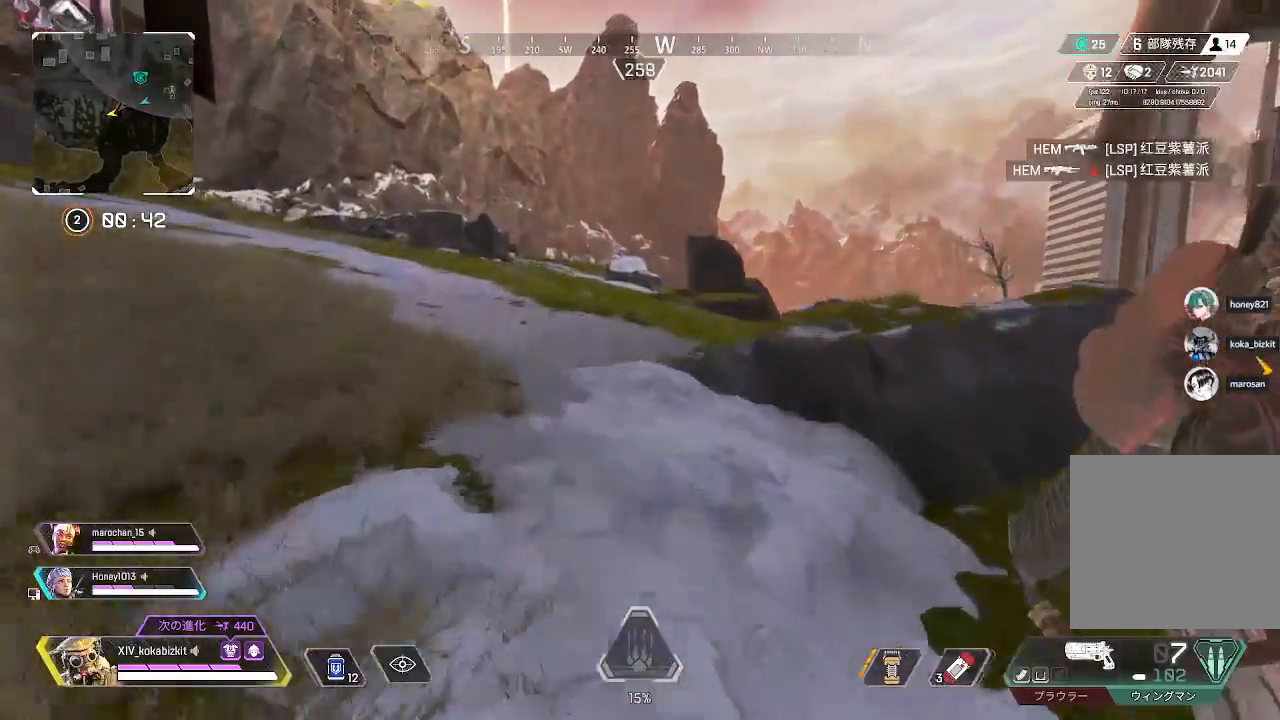
{"dt_ms": 500, "buttons": [], "left_stick": "up", "right_stick": "center", "events": []}